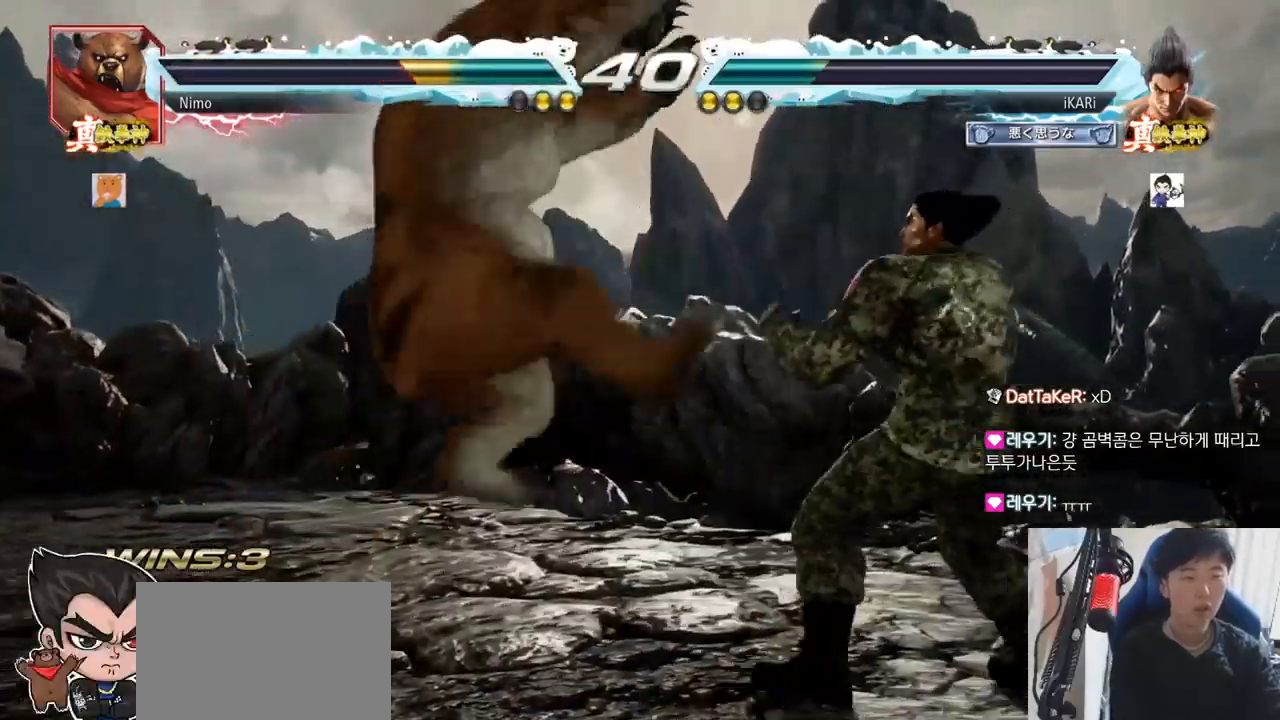
Gameplay with a controller (arcade stick); each line is a JSON object with the inputs held at the frame after it. "events" lists button and stick changes between this image and that frame as [ms after this image, input, new state], when the widget could be followed in between. Not read: L3 R3.
{"buttons": [], "left_stick": "right", "events": []}
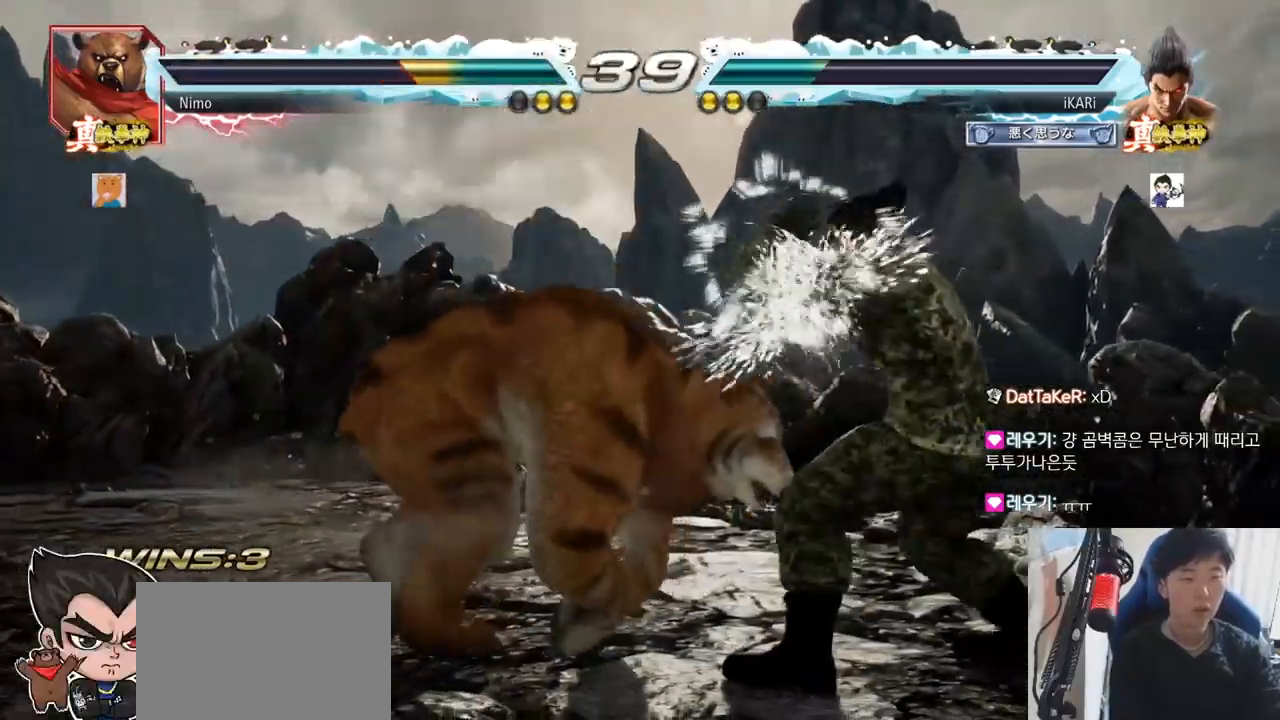
{"buttons": ["TRIANGLE"], "left_stick": "down-left", "events": [[66, "left_stick", "down-left"], [116, "CIRCLE", "down"], [167, "CIRCLE", "up"], [200, "CIRCLE", "down"], [233, "CIRCLE", "up"], [300, "CIRCLE", "down"], [350, "CIRCLE", "up"], [400, "TRIANGLE", "down"], [433, "TRIANGLE", "up"], [467, "TRIANGLE", "down"]]}
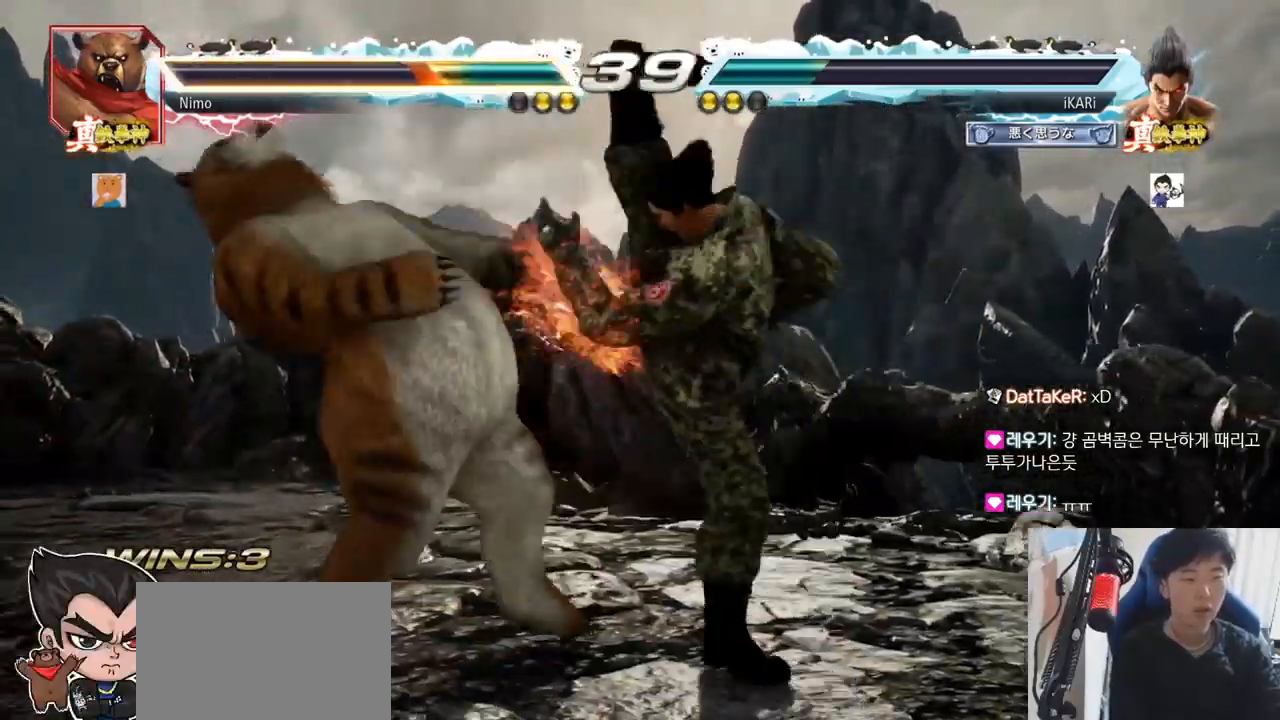
{"buttons": [], "left_stick": "center", "events": [[17, "TRIANGLE", "up"], [67, "TRIANGLE", "down"], [84, "left_stick", "center"], [150, "TRIANGLE", "up"]]}
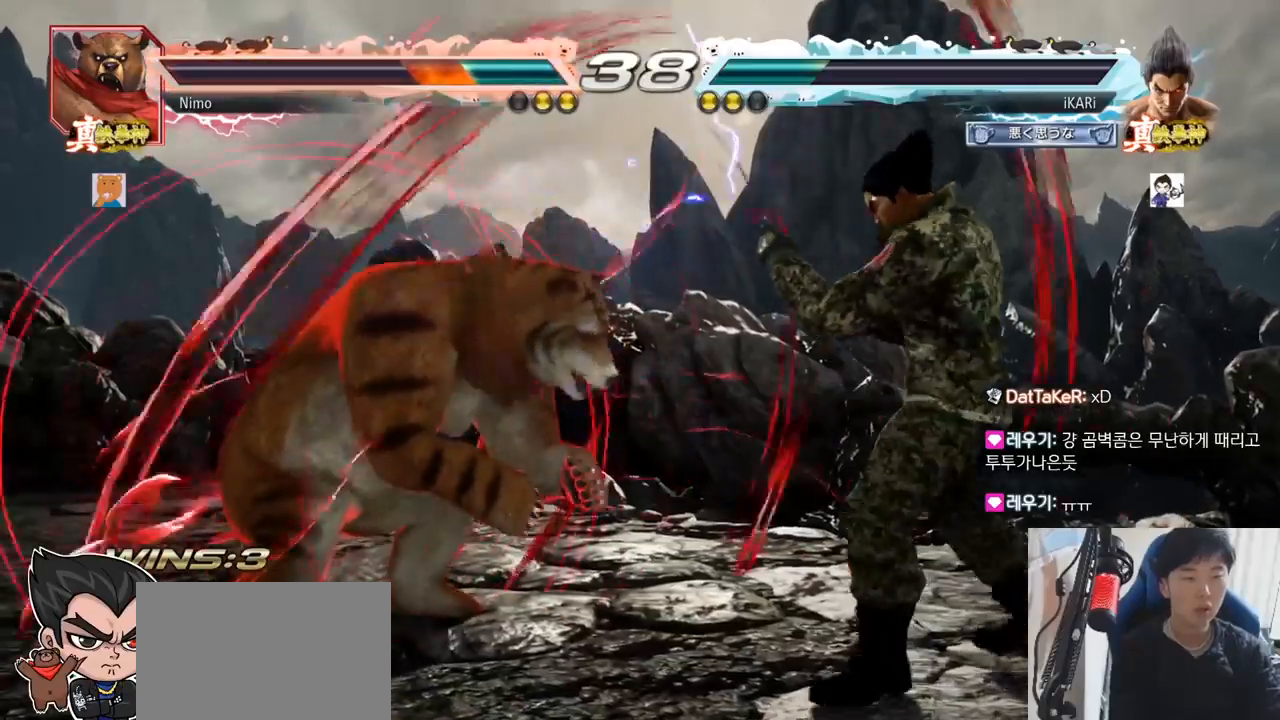
{"buttons": [], "left_stick": "down-left"}
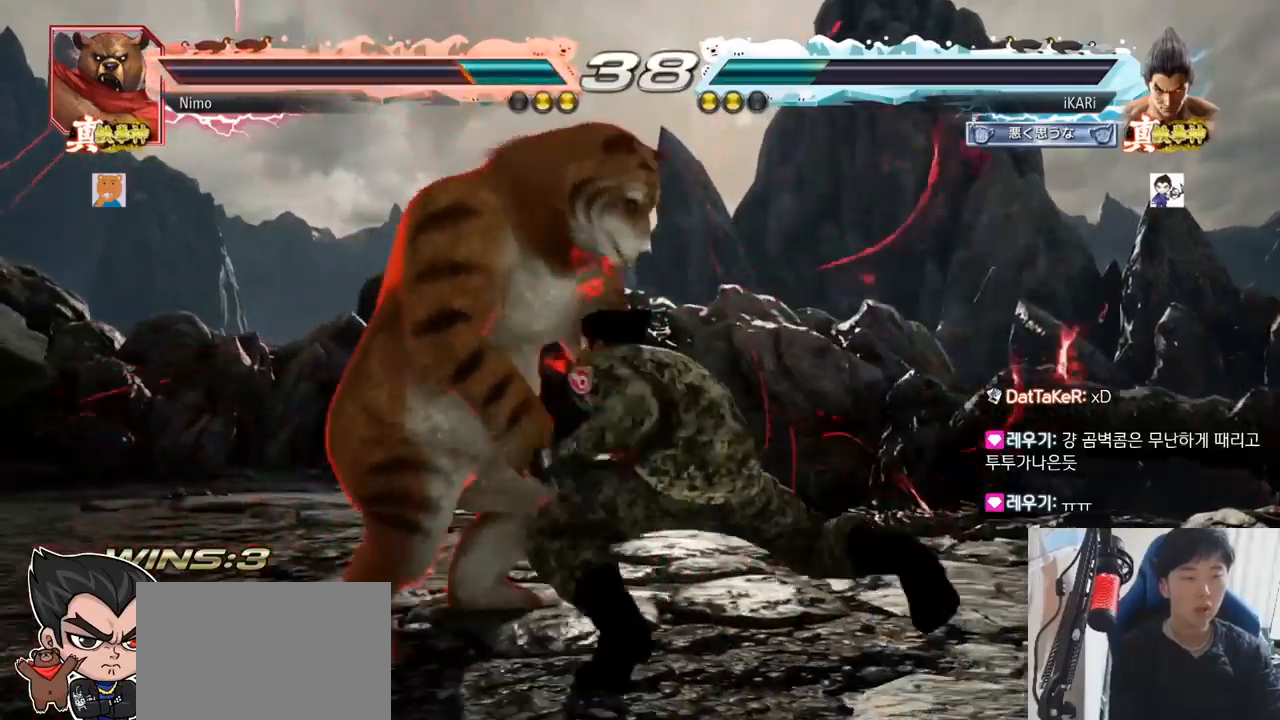
{"buttons": ["CIRCLE"], "left_stick": "center"}
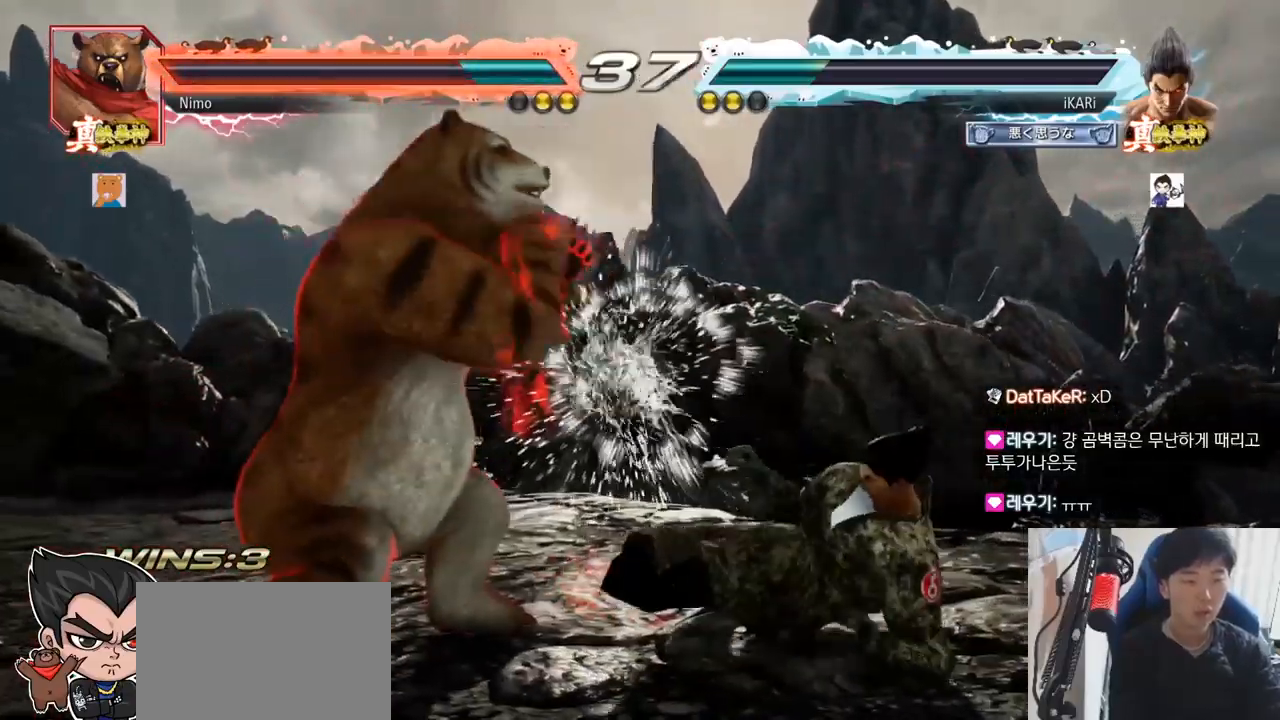
{"buttons": [], "left_stick": "right", "events": [[116, "CIRCLE", "up"], [217, "left_stick", "right"]]}
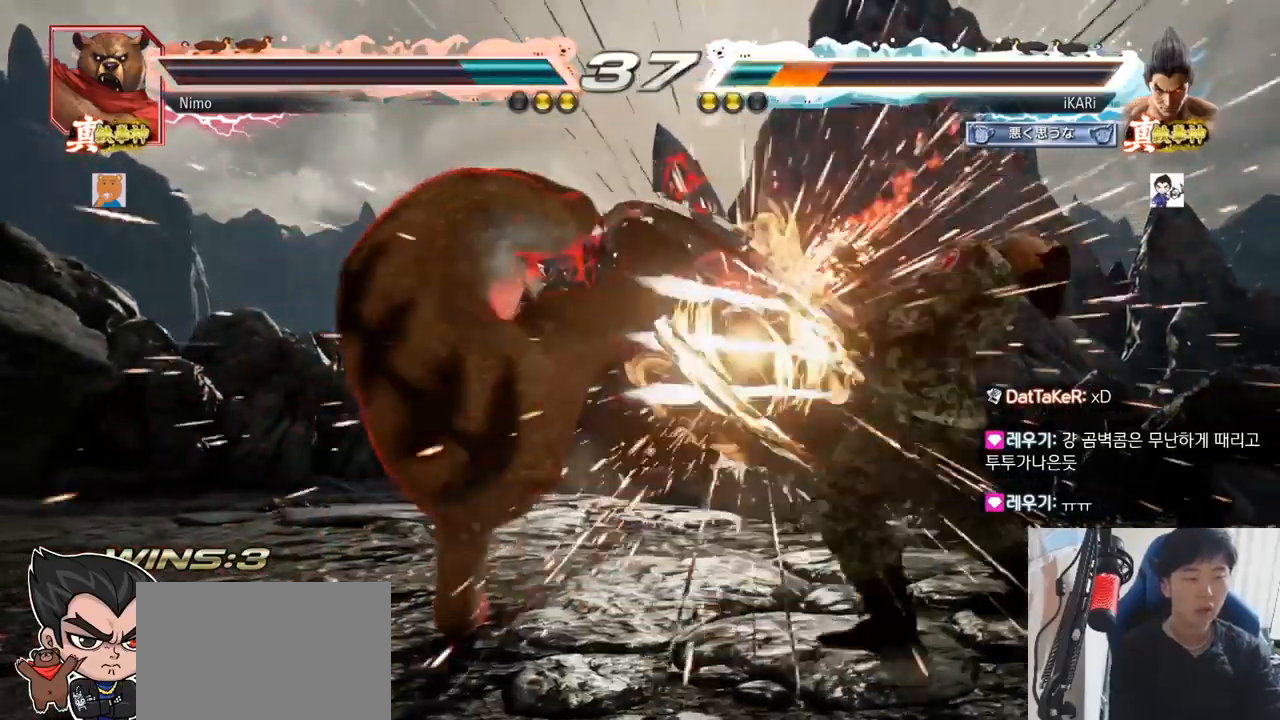
{"buttons": [], "left_stick": "right", "events": [[100, "left_stick", "center"], [284, "left_stick", "right"], [351, "left_stick", "center"], [434, "left_stick", "right"]]}
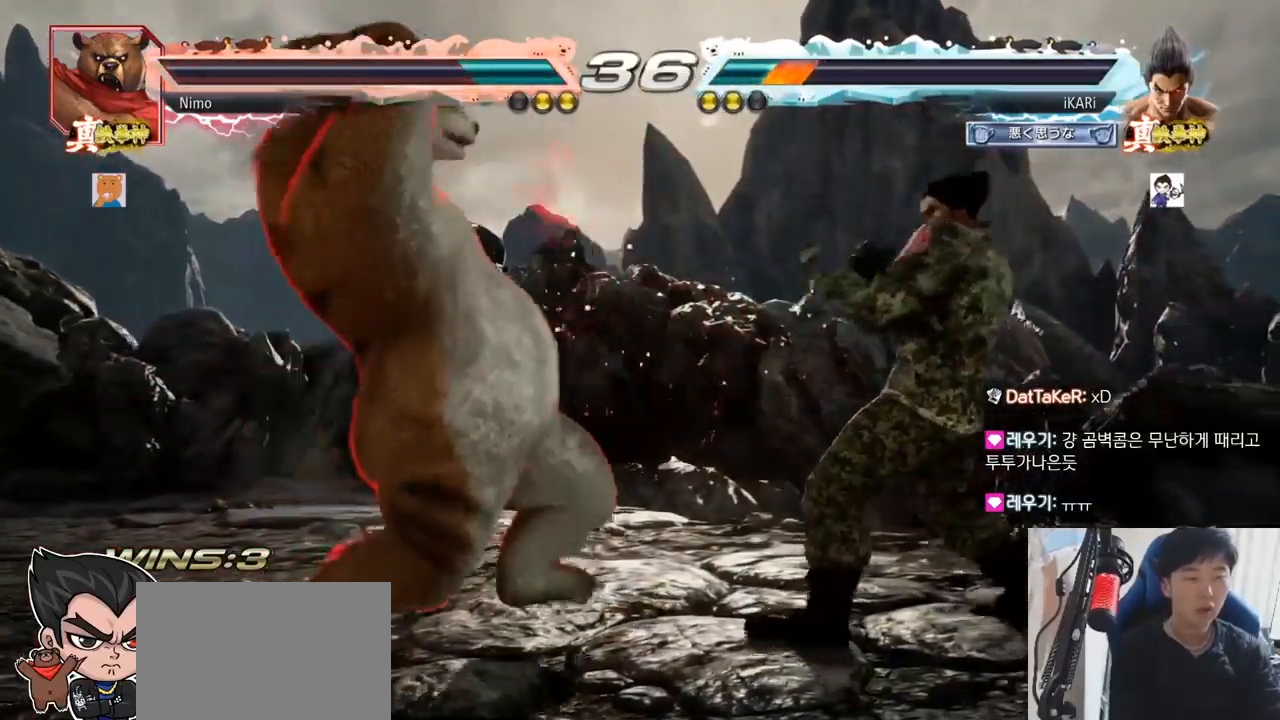
{"buttons": [], "left_stick": "center", "events": [[417, "left_stick", "center"]]}
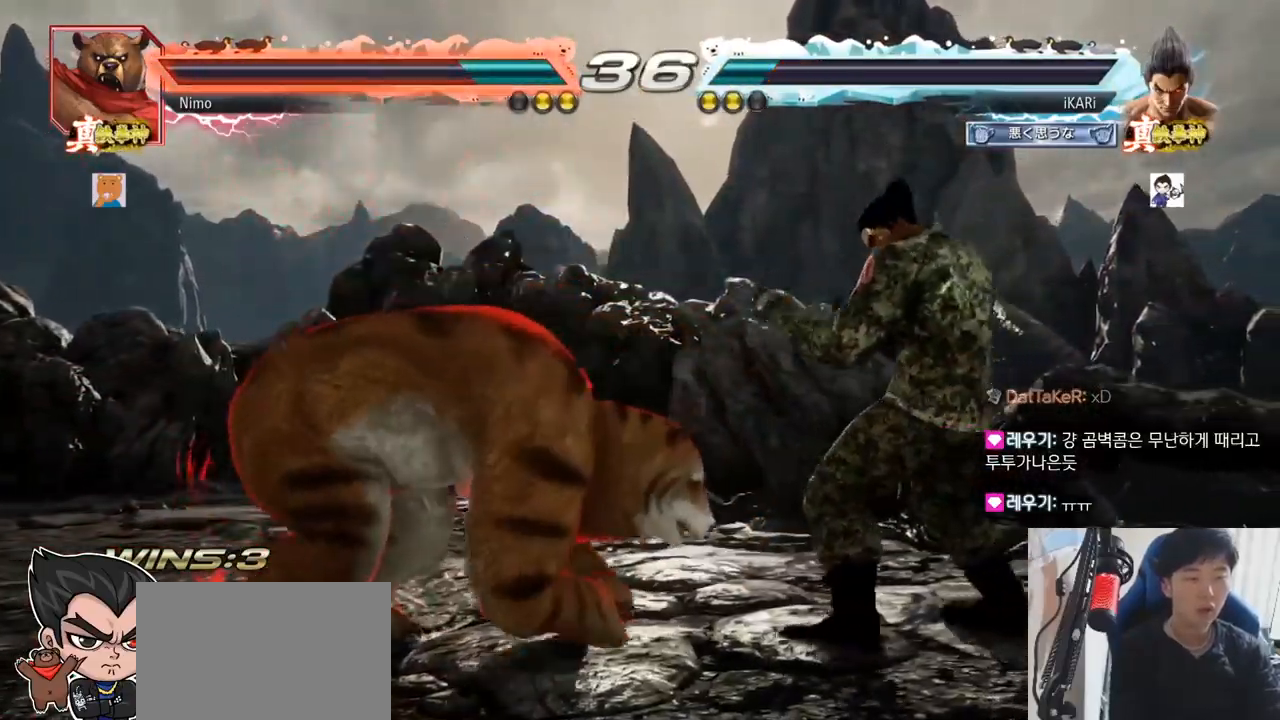
{"buttons": [], "left_stick": "right", "events": [[67, "left_stick", "right"]]}
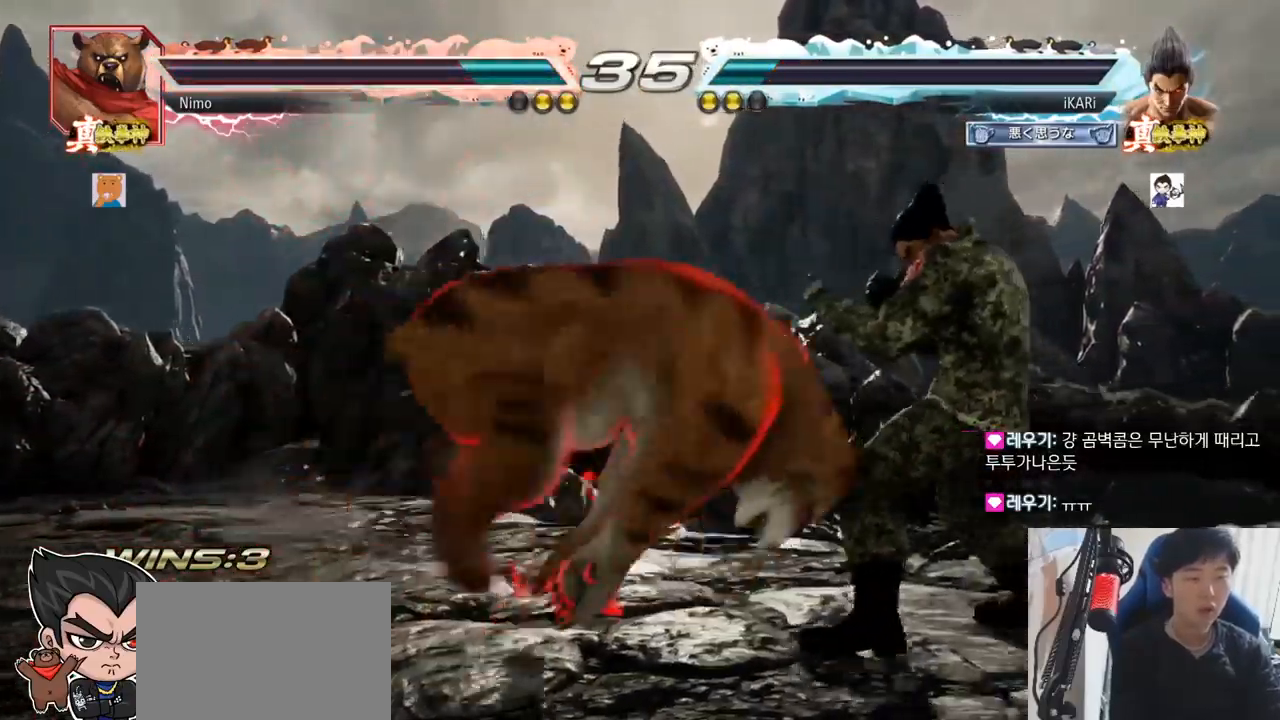
{"buttons": [], "left_stick": "down-left", "events": [[233, "left_stick", "center"], [333, "left_stick", "down-left"], [400, "CIRCLE", "down"], [467, "CIRCLE", "up"]]}
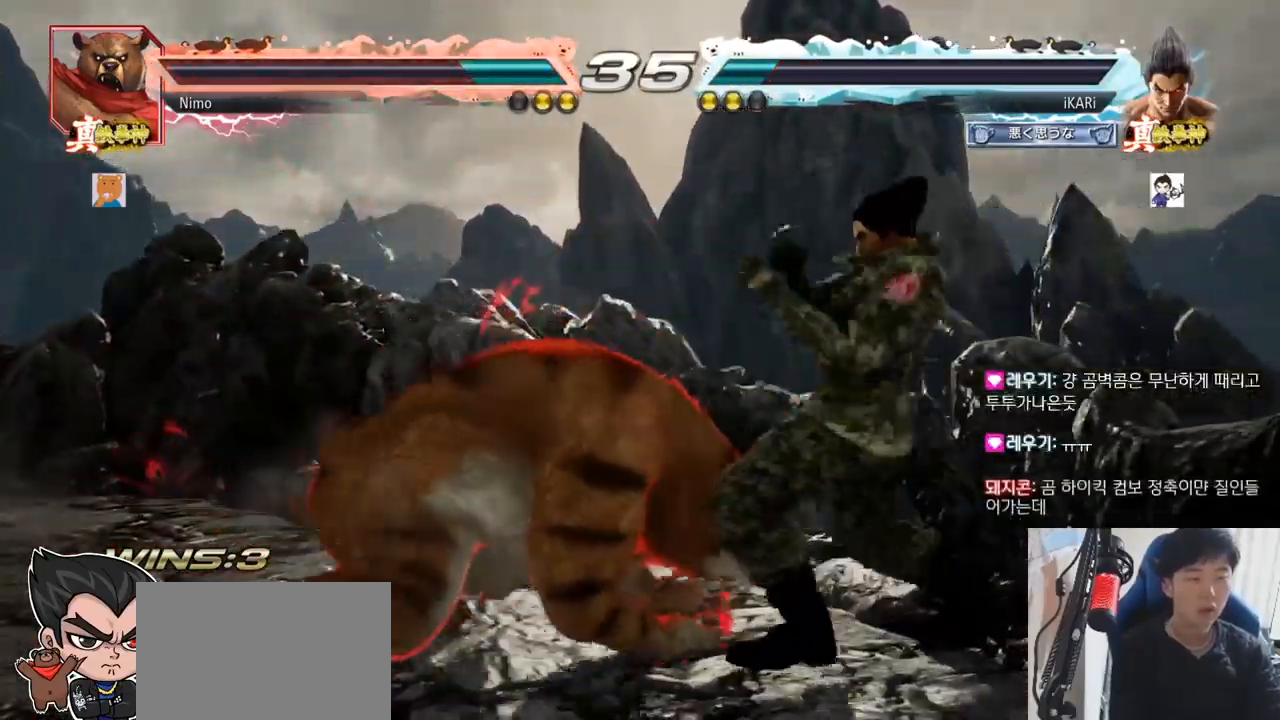
{"buttons": [], "left_stick": "center", "events": [[134, "left_stick", "center"], [434, "left_stick", "down"], [501, "left_stick", "center"]]}
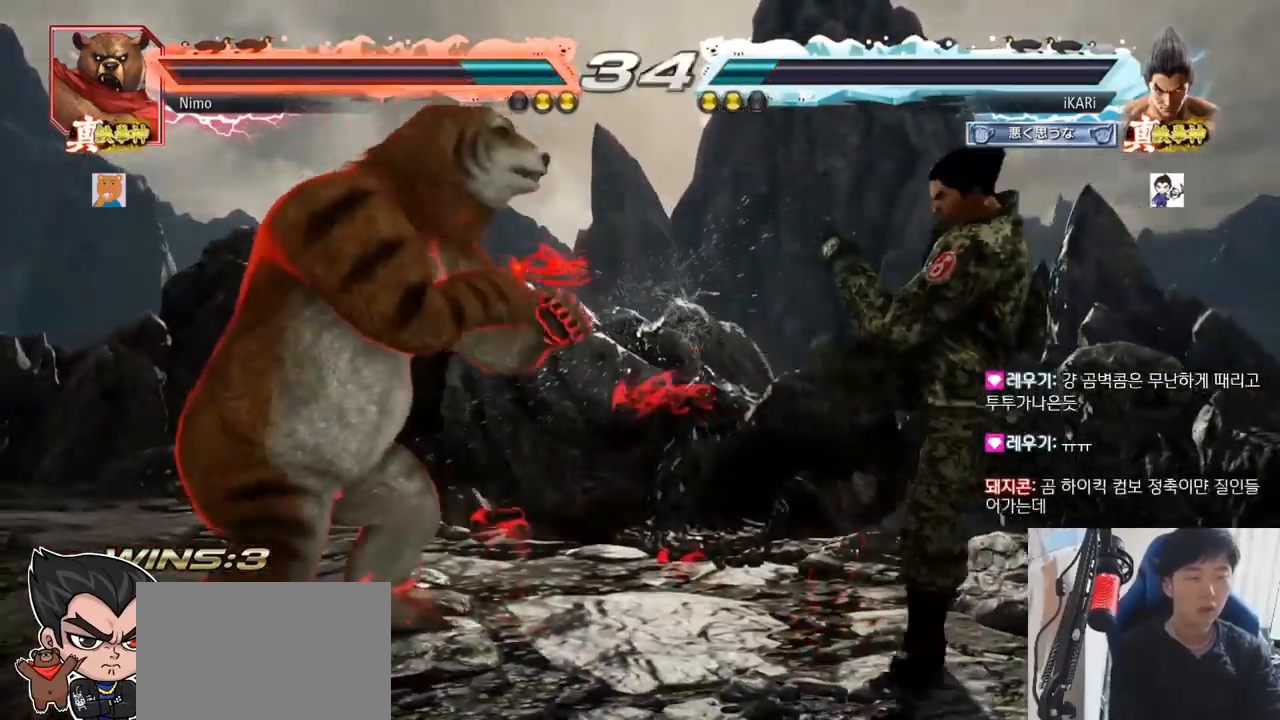
{"buttons": [], "left_stick": "right", "events": [[117, "left_stick", "right"], [167, "left_stick", "center"], [234, "left_stick", "right"]]}
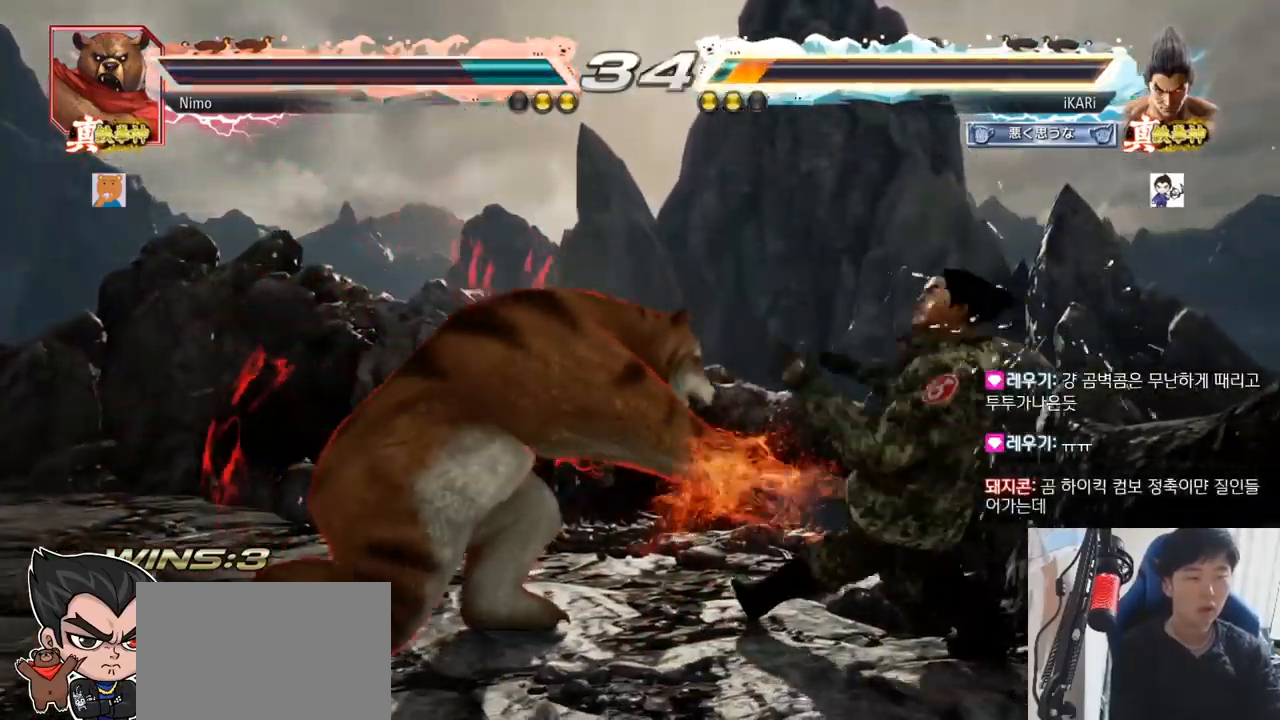
{"buttons": [], "left_stick": "center"}
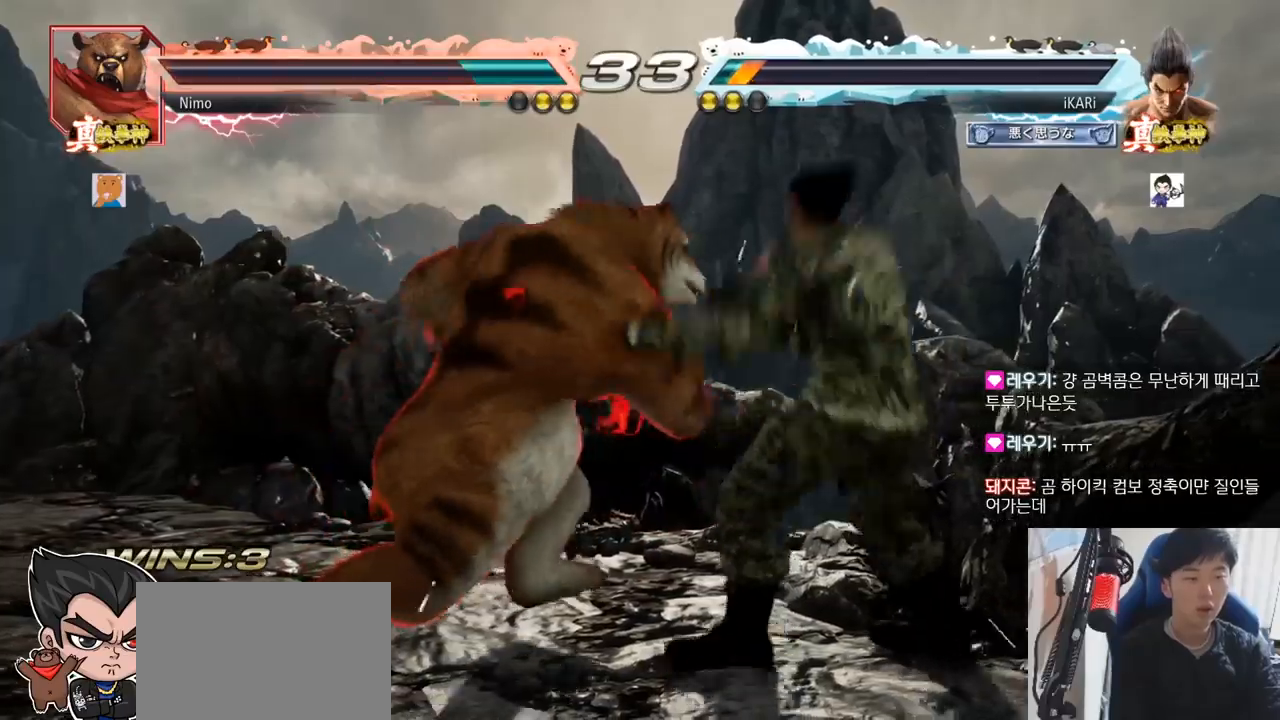
{"buttons": [], "left_stick": "left", "events": [[17, "TRIANGLE", "down"], [67, "TRIANGLE", "up"], [400, "left_stick", "left"]]}
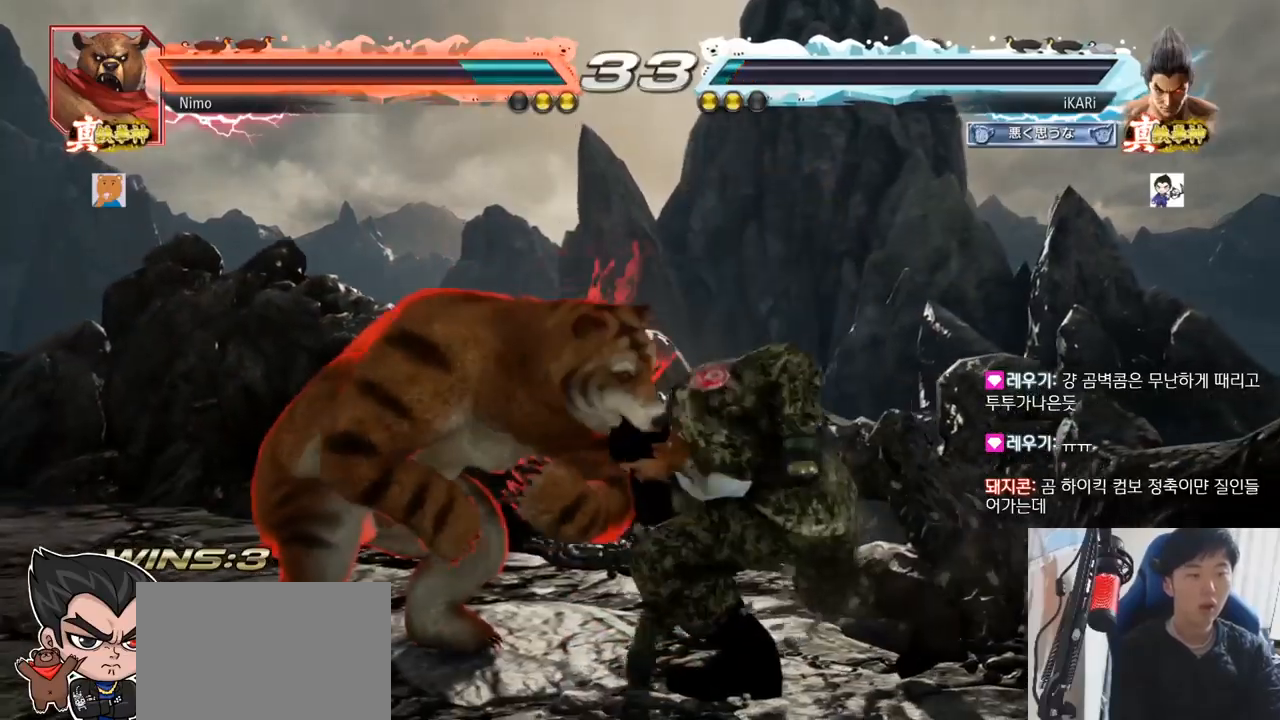
{"buttons": [], "left_stick": "right"}
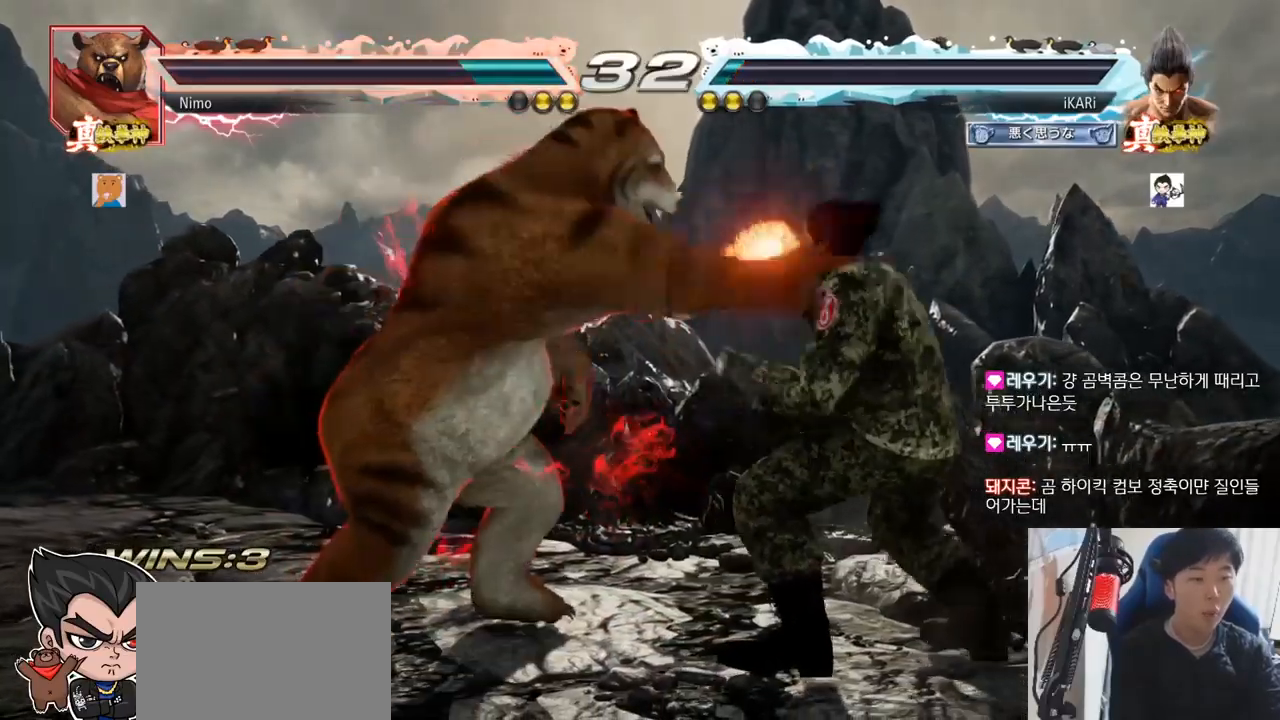
{"buttons": [], "left_stick": "center", "events": [[400, "left_stick", "center"]]}
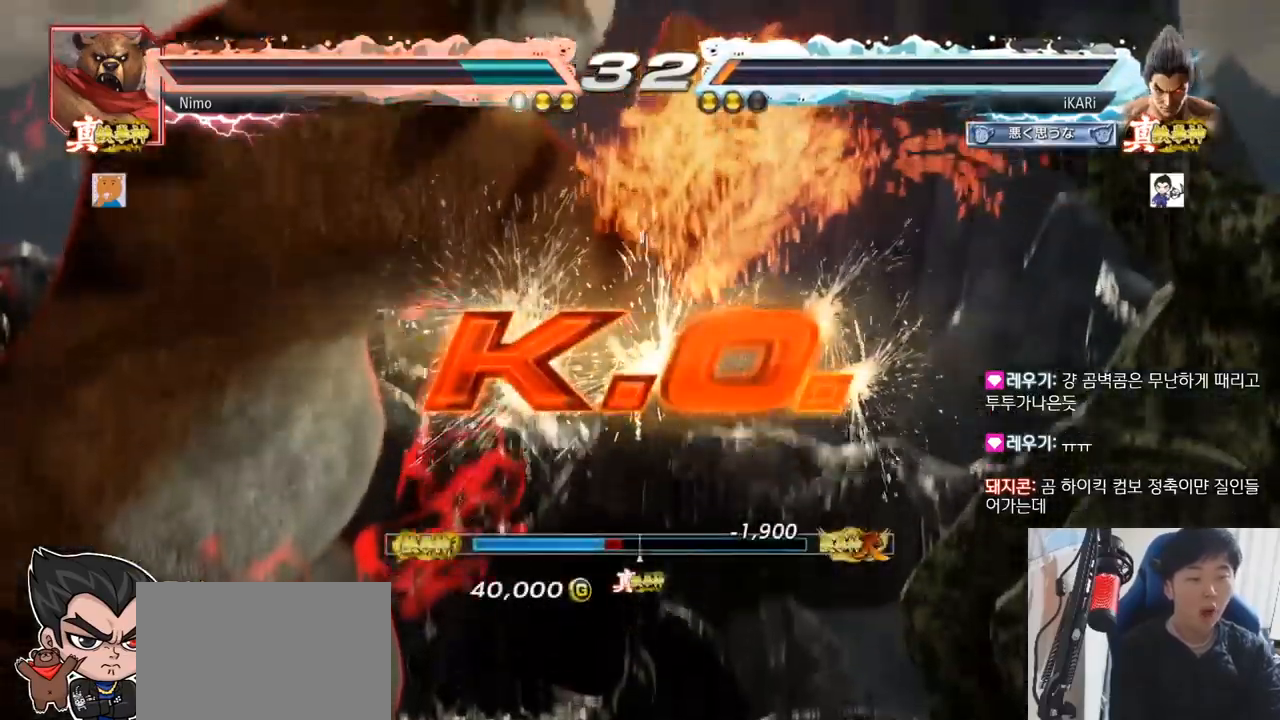
{"buttons": [], "left_stick": "center", "events": []}
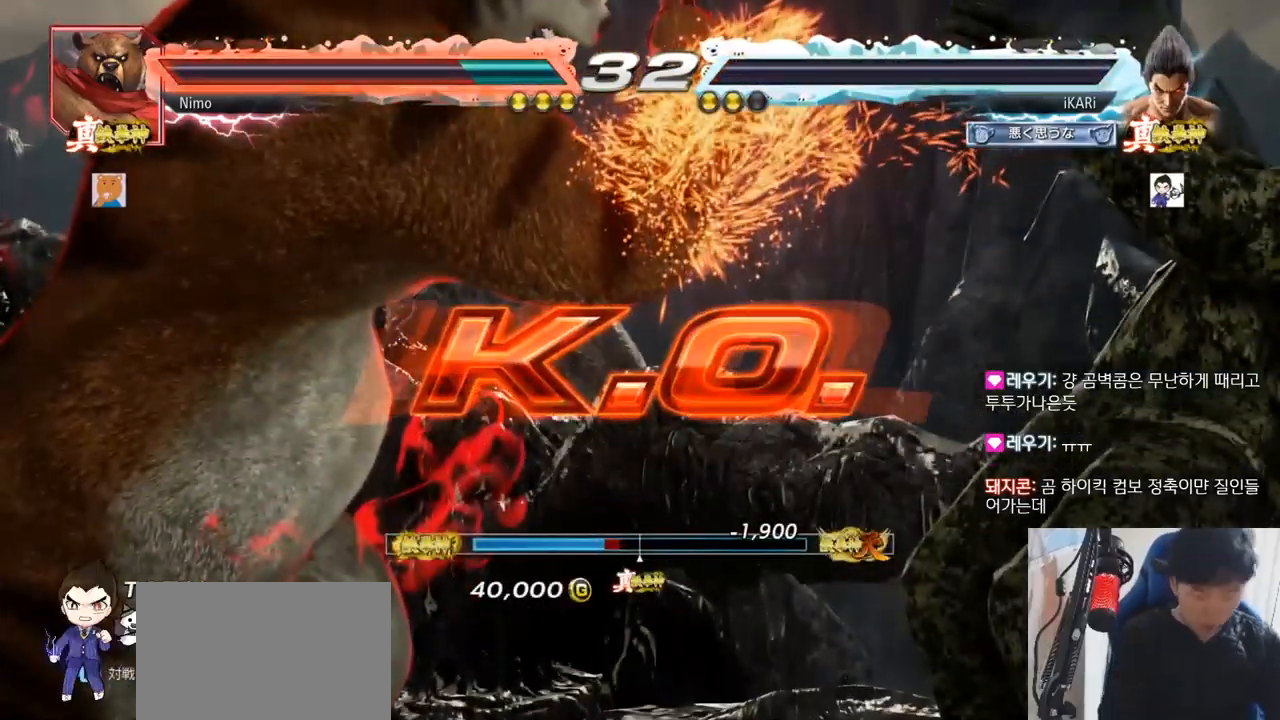
{"buttons": [], "left_stick": "center", "events": []}
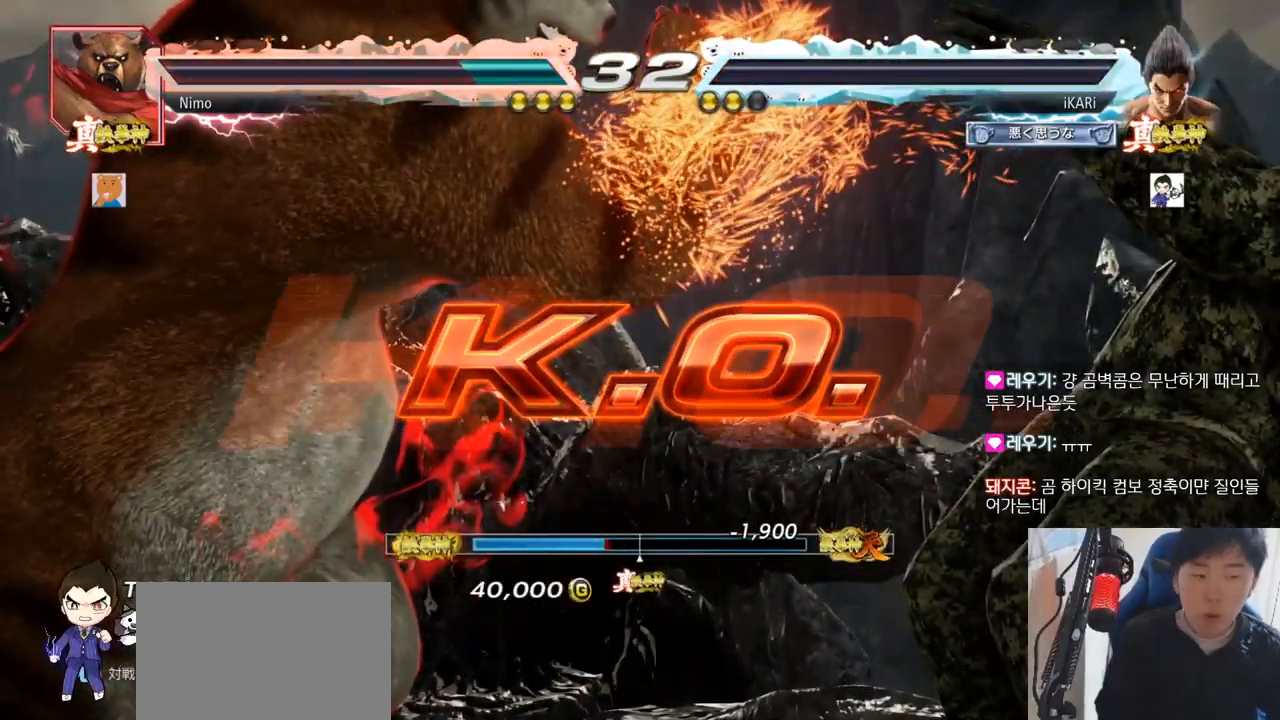
{"buttons": [], "left_stick": "center", "events": []}
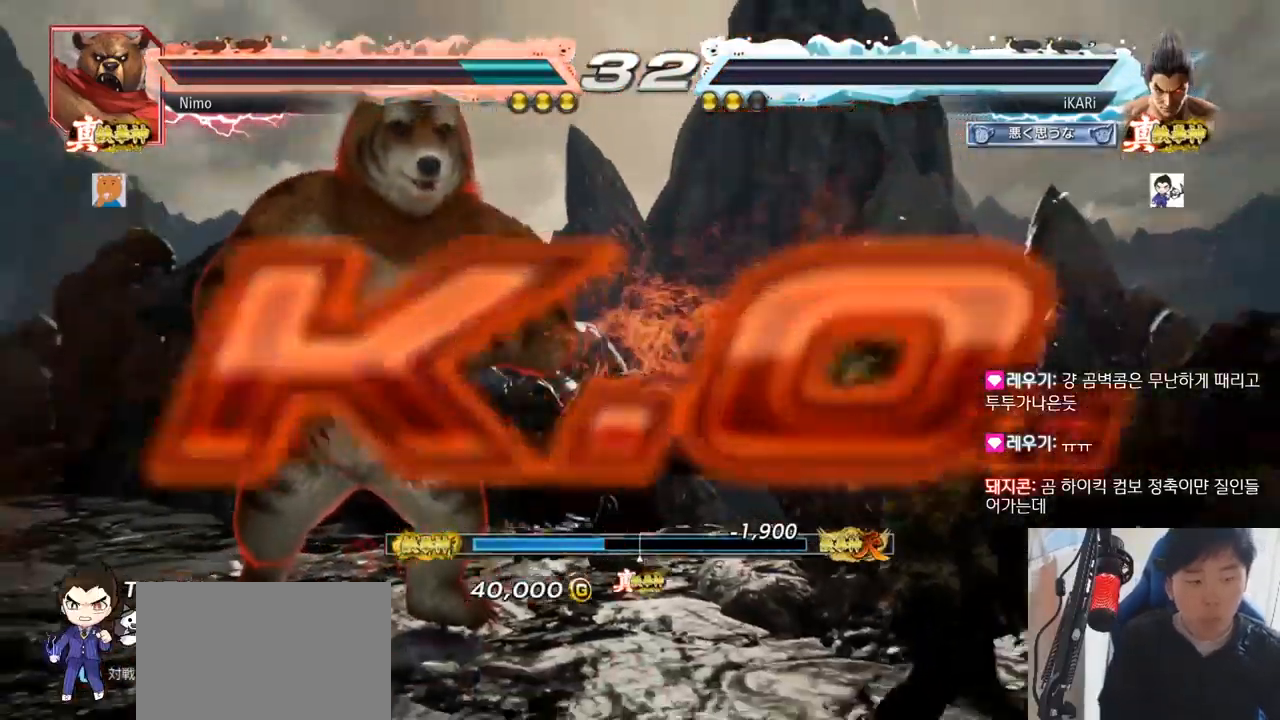
{"buttons": [], "left_stick": "center", "events": [[217, "CIRCLE", "down"], [234, "CIRCLE", "up"]]}